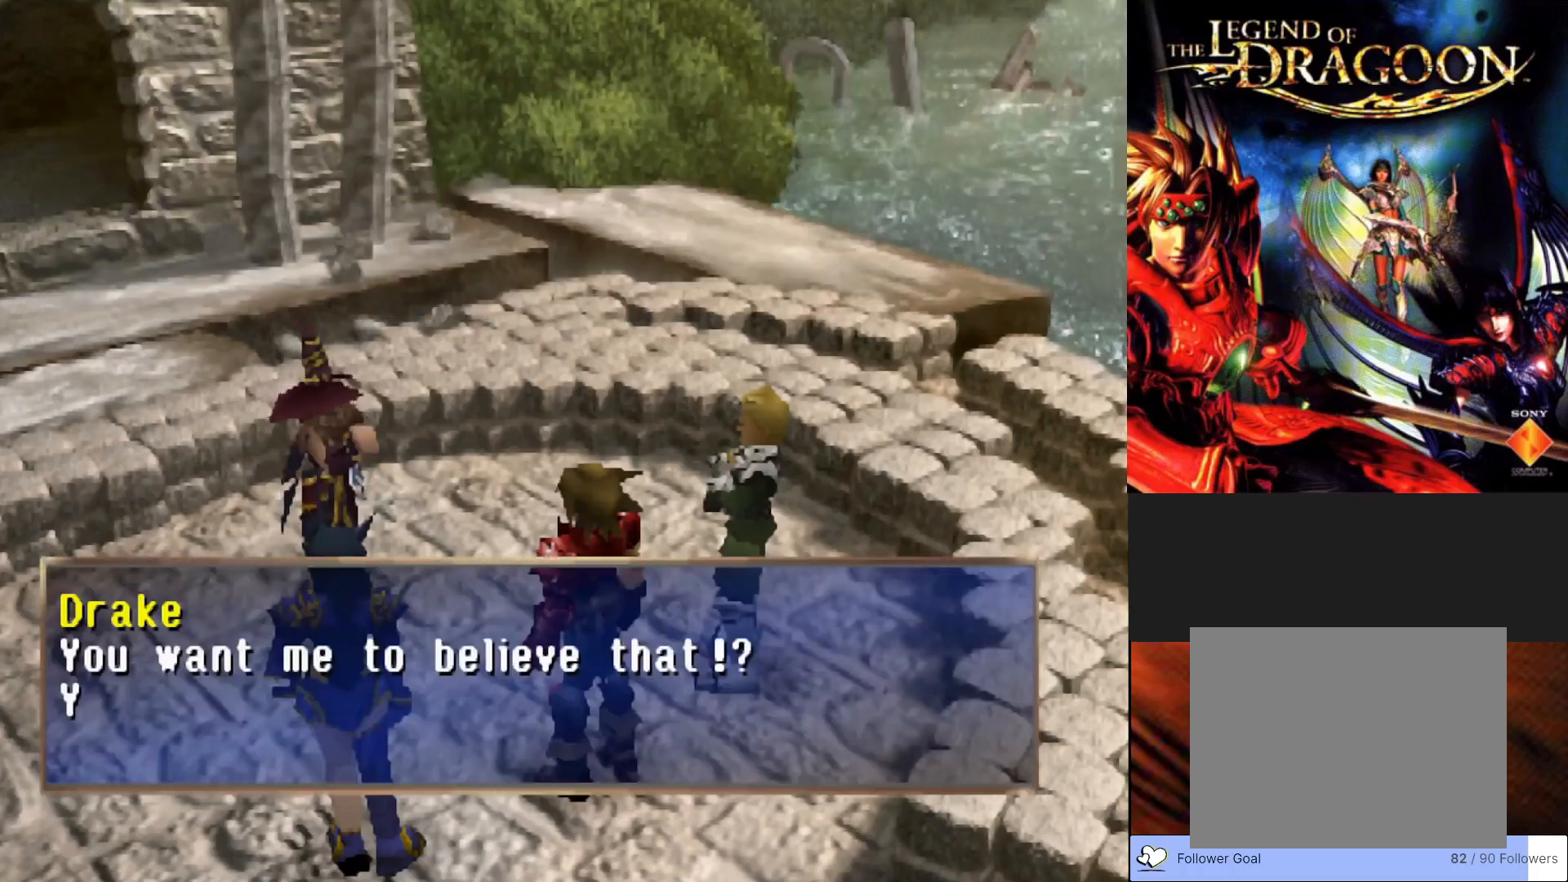
Gameplay with a controller (PlayStation layout); each line is a JSON object with the inputs held at the frame after it. "events" lists button and stick changes between this image and that frame as [ms after this image, input, new state], when the widget could be followed in between. Not read: right_stick.
{"buttons": [], "left_stick": "center", "events": []}
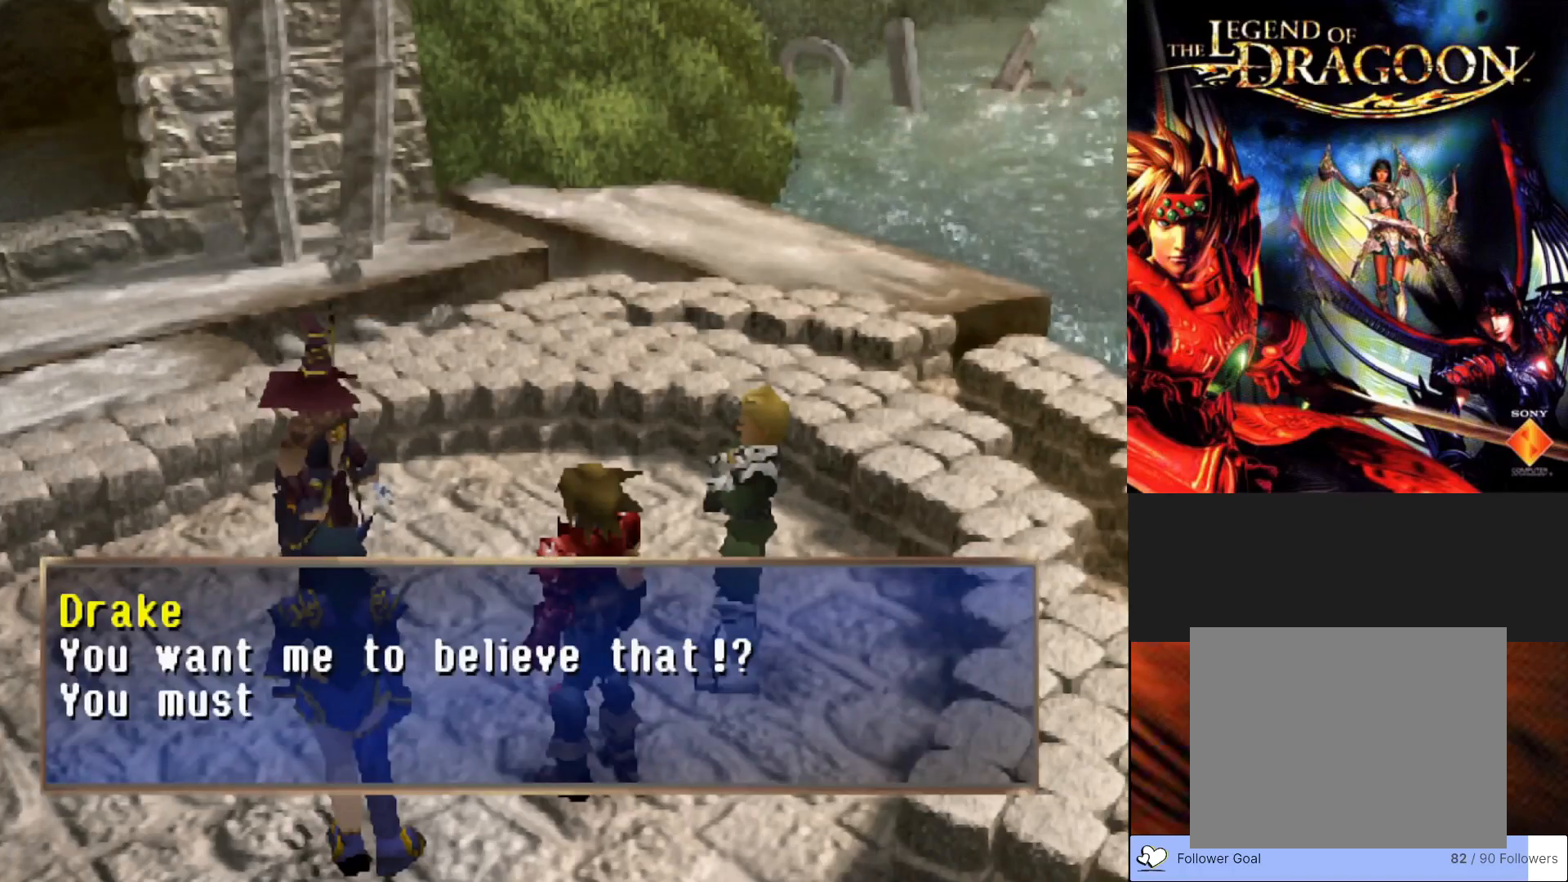
{"buttons": [], "left_stick": "center", "events": []}
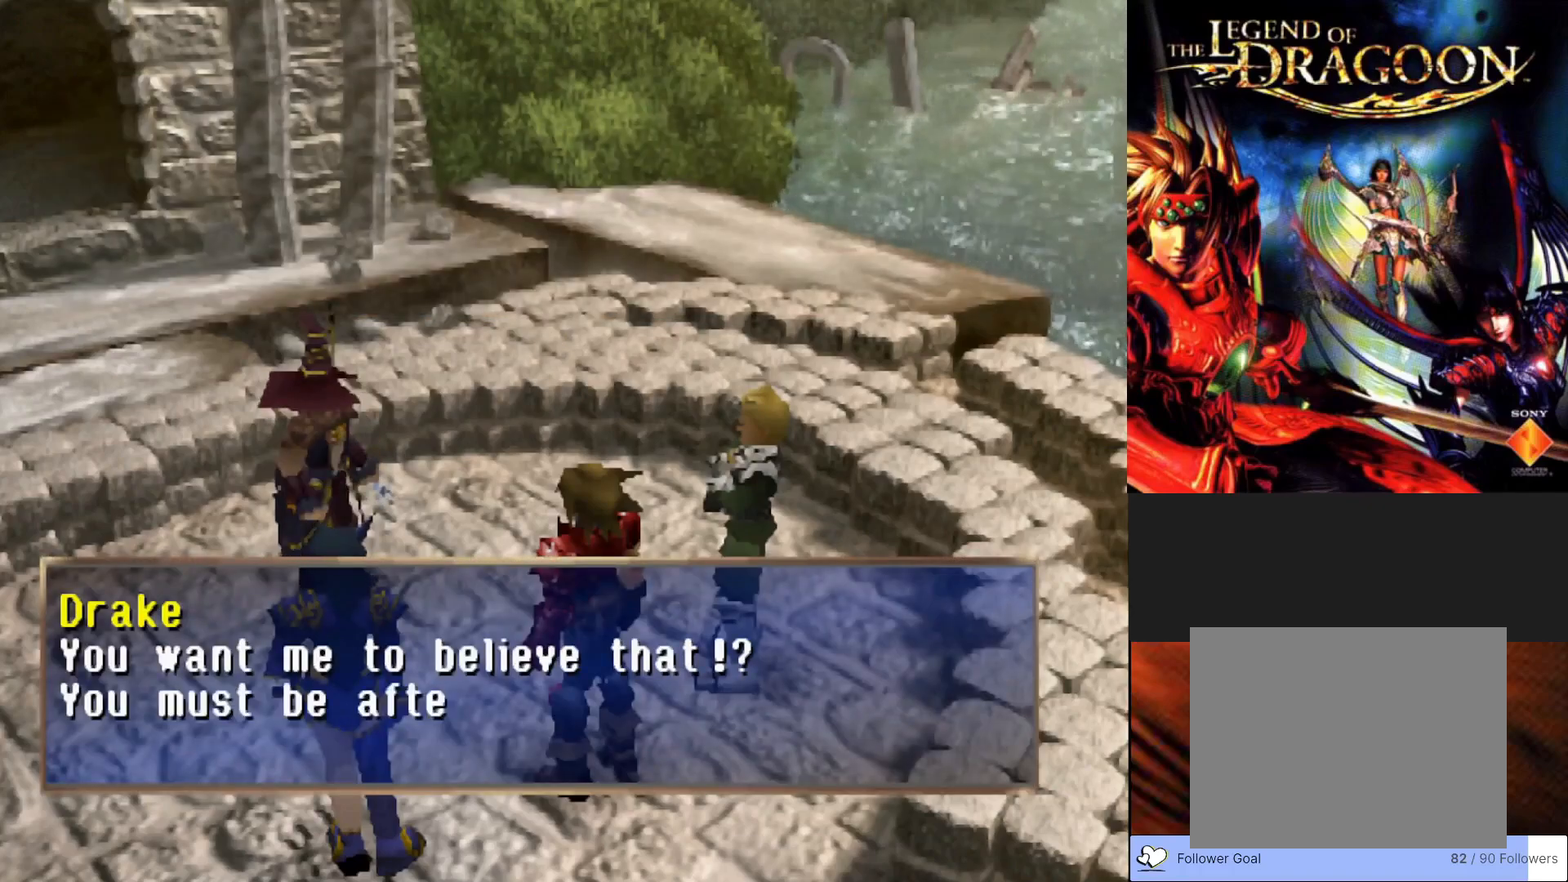
{"buttons": [], "left_stick": "center", "events": []}
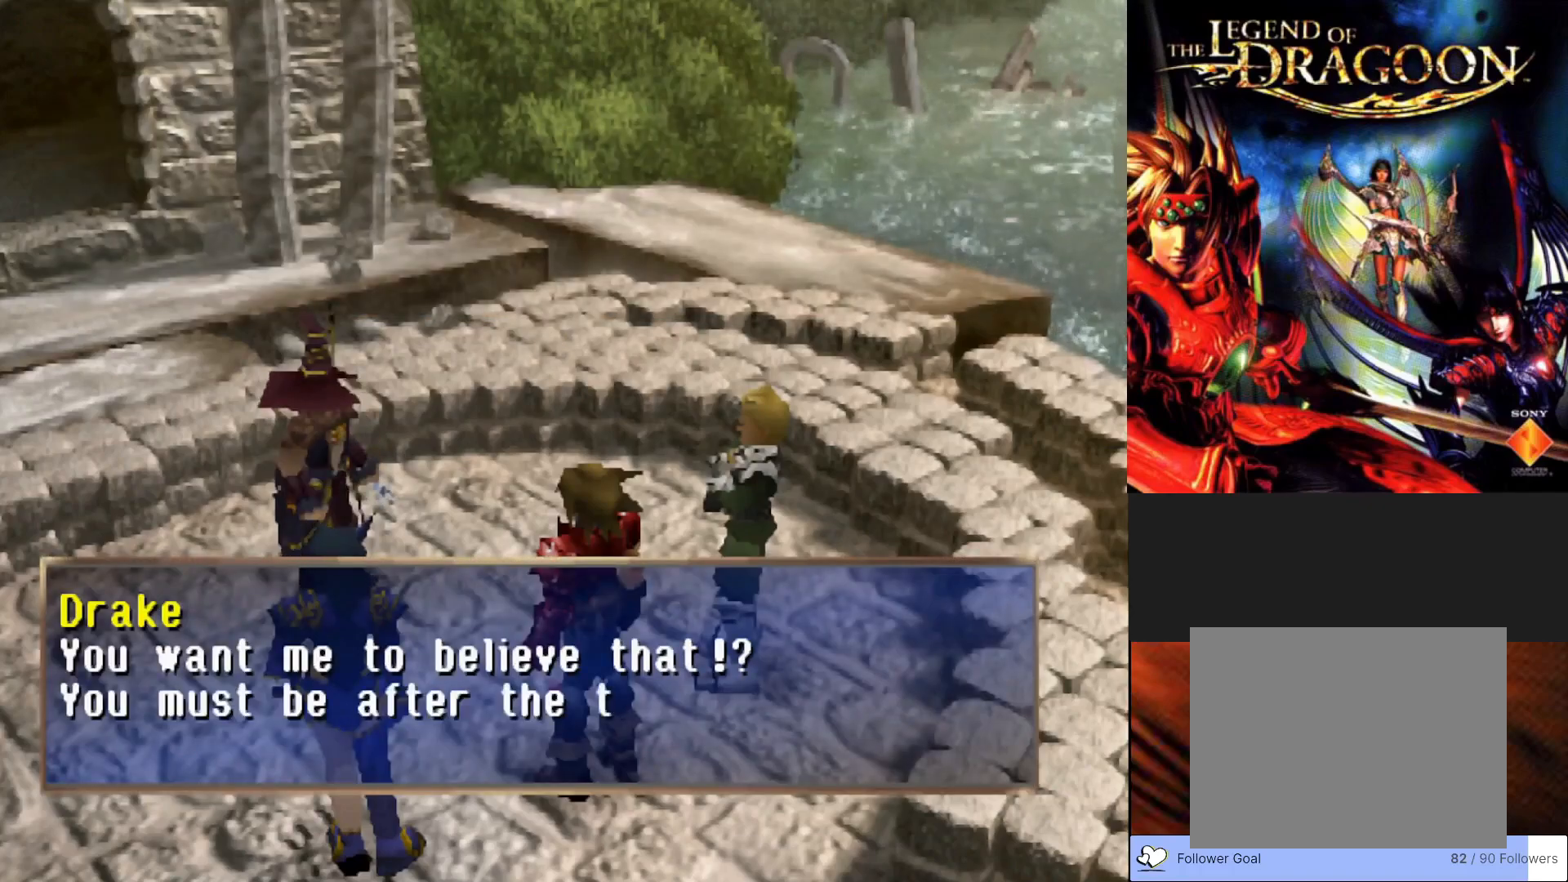
{"buttons": [], "left_stick": "center", "events": []}
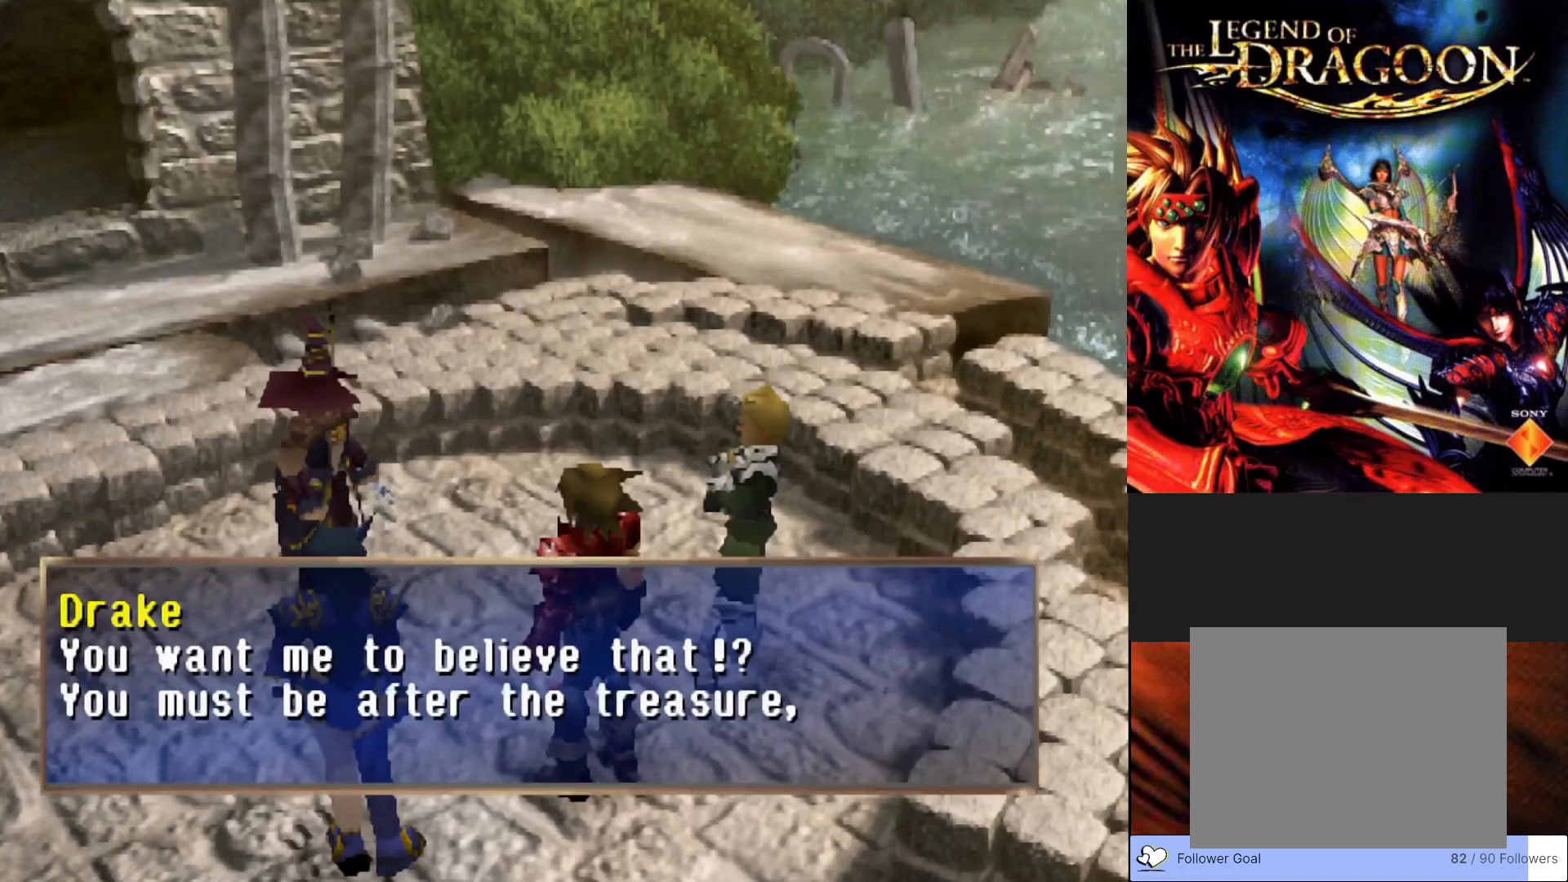
{"buttons": [], "left_stick": "center", "events": []}
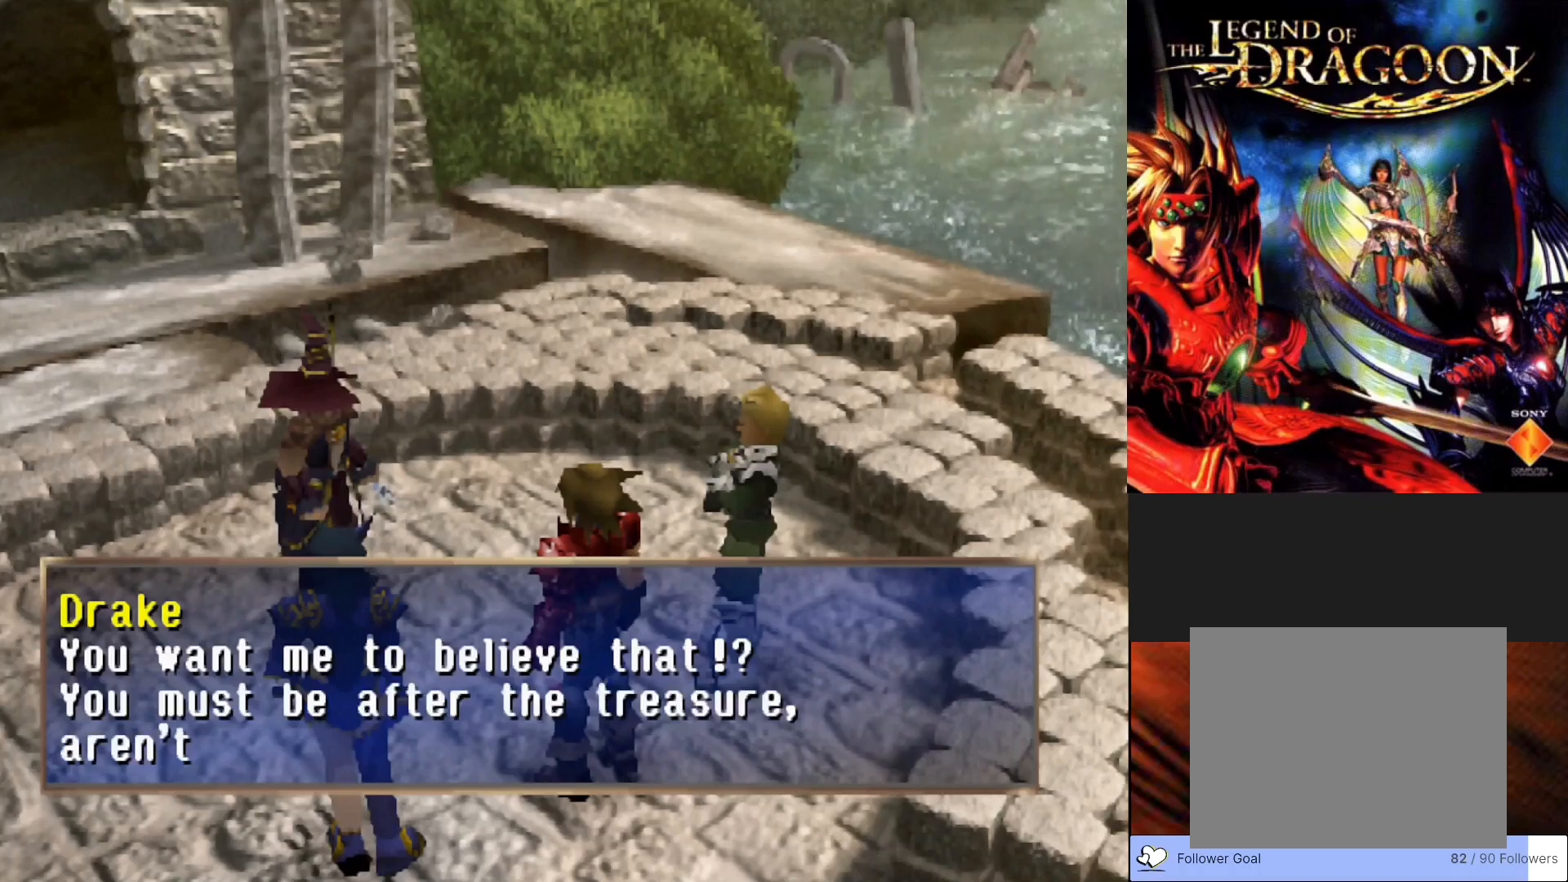
{"buttons": [], "left_stick": "center", "events": []}
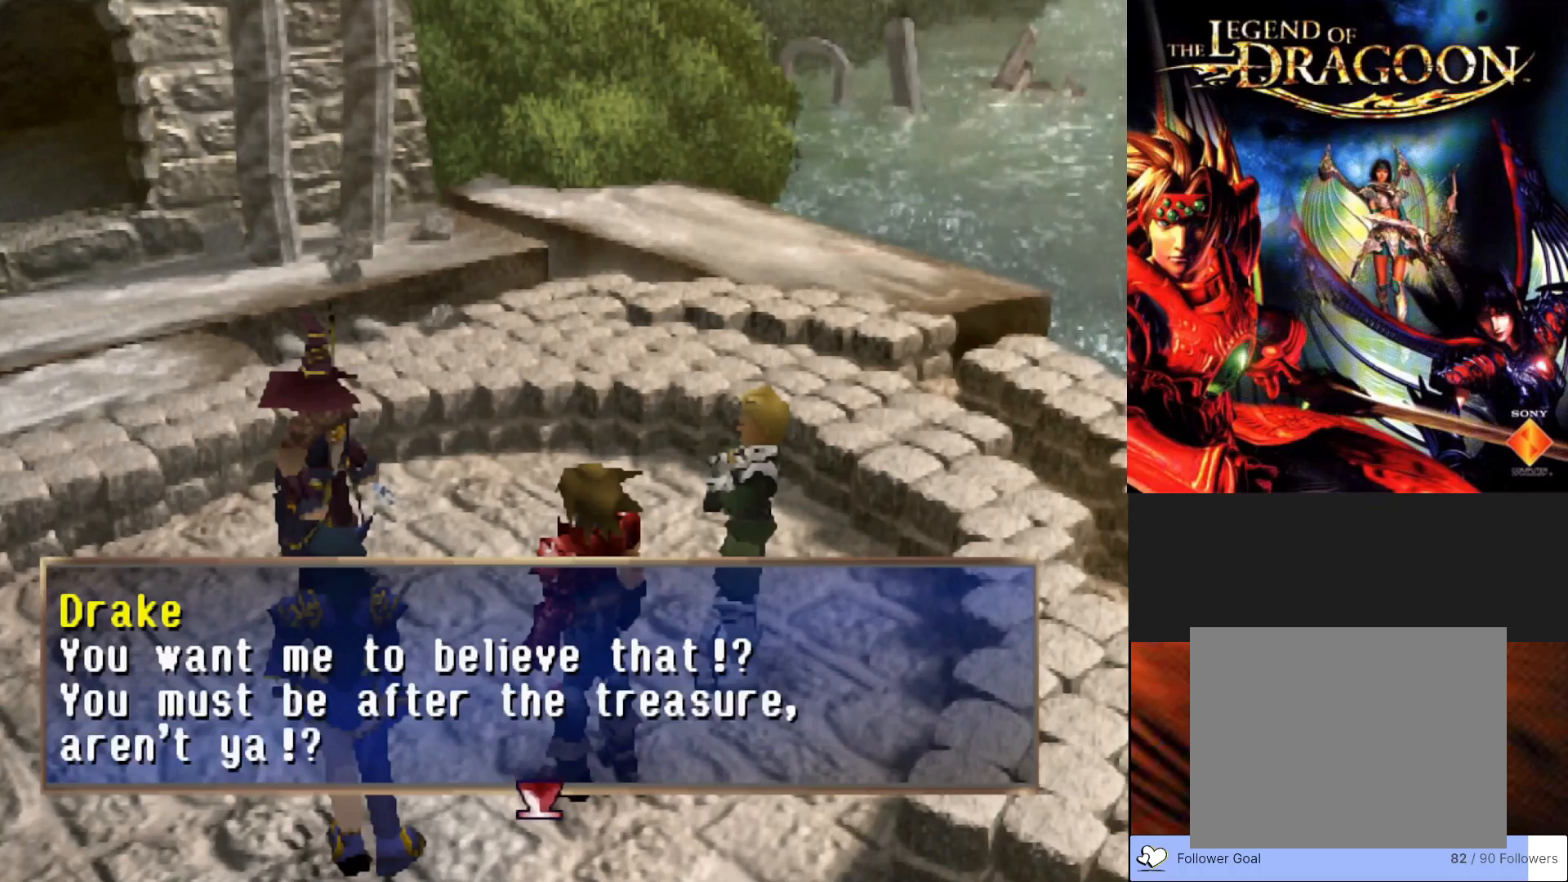
{"buttons": [], "left_stick": "center", "events": []}
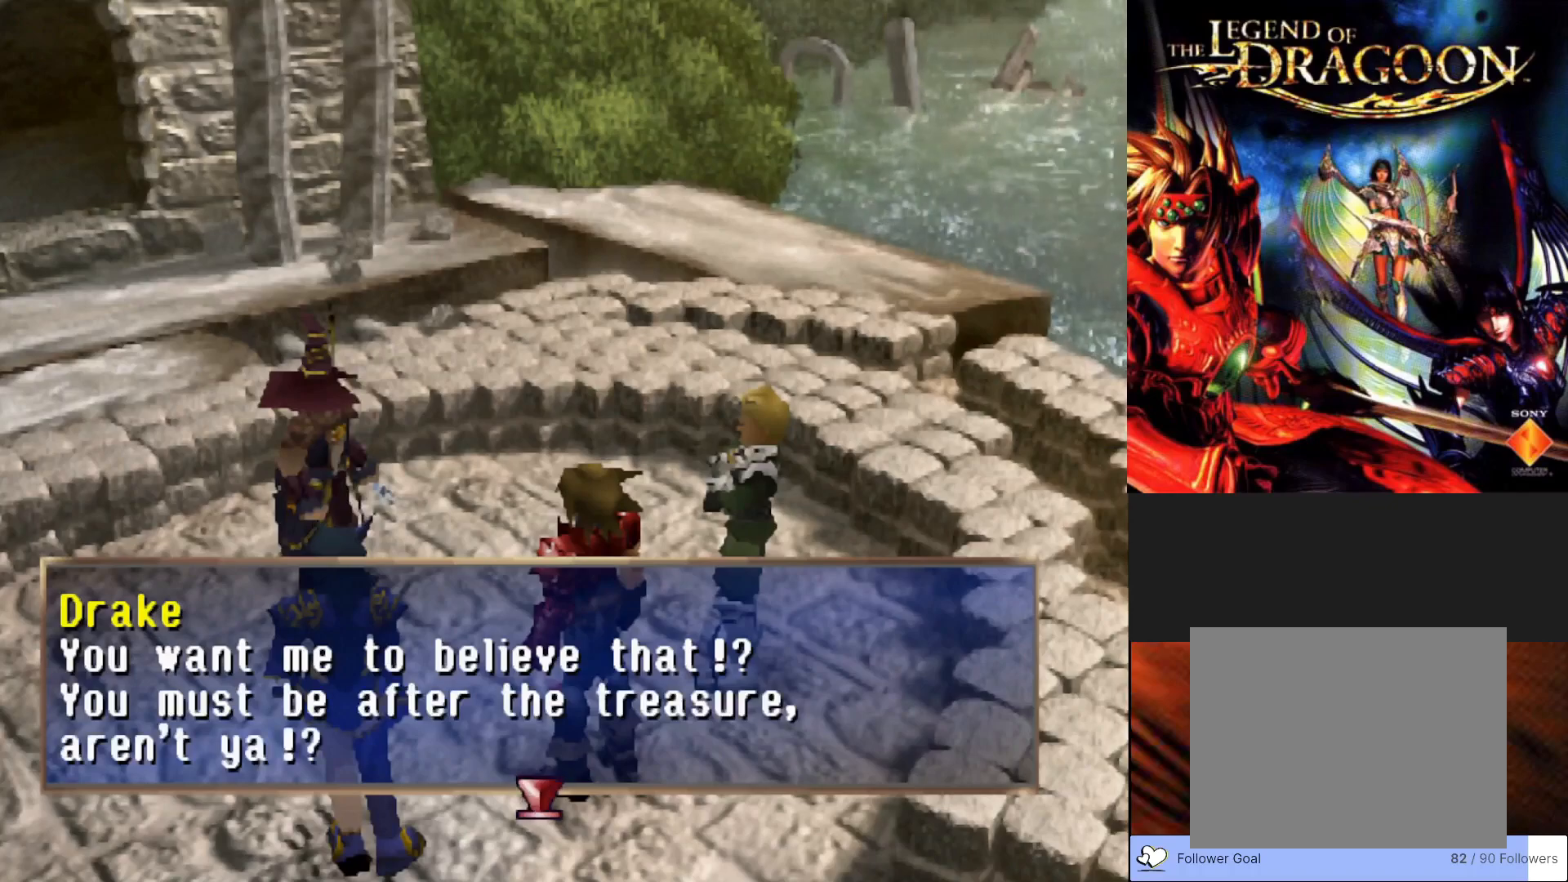
{"buttons": ["CROSS"], "left_stick": "center", "events": [[367, "CROSS", "down"]]}
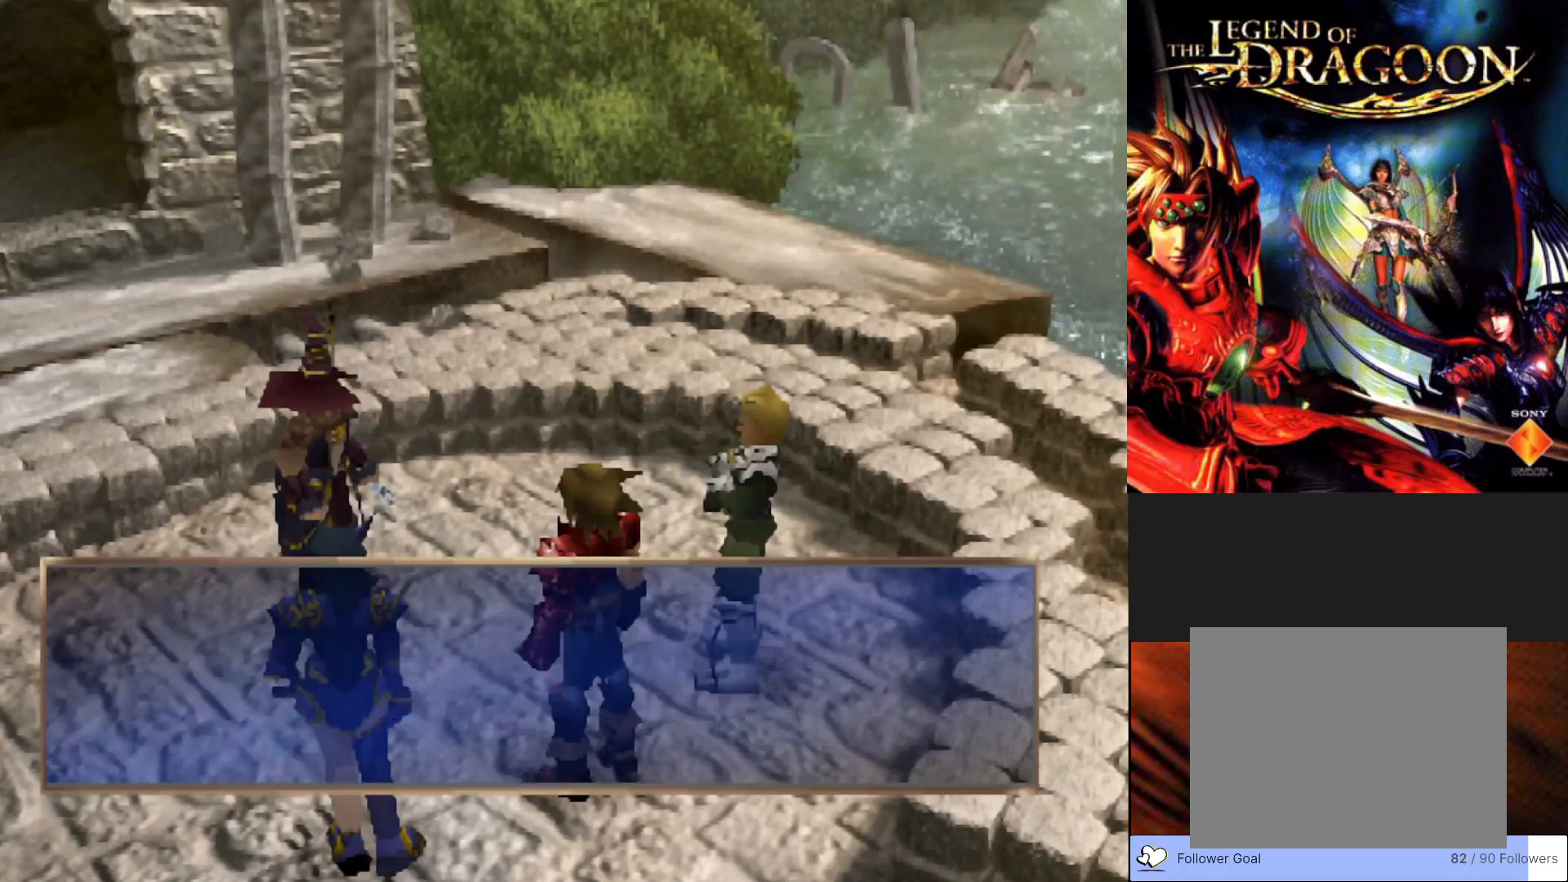
{"buttons": [], "left_stick": "center", "events": [[33, "CROSS", "up"]]}
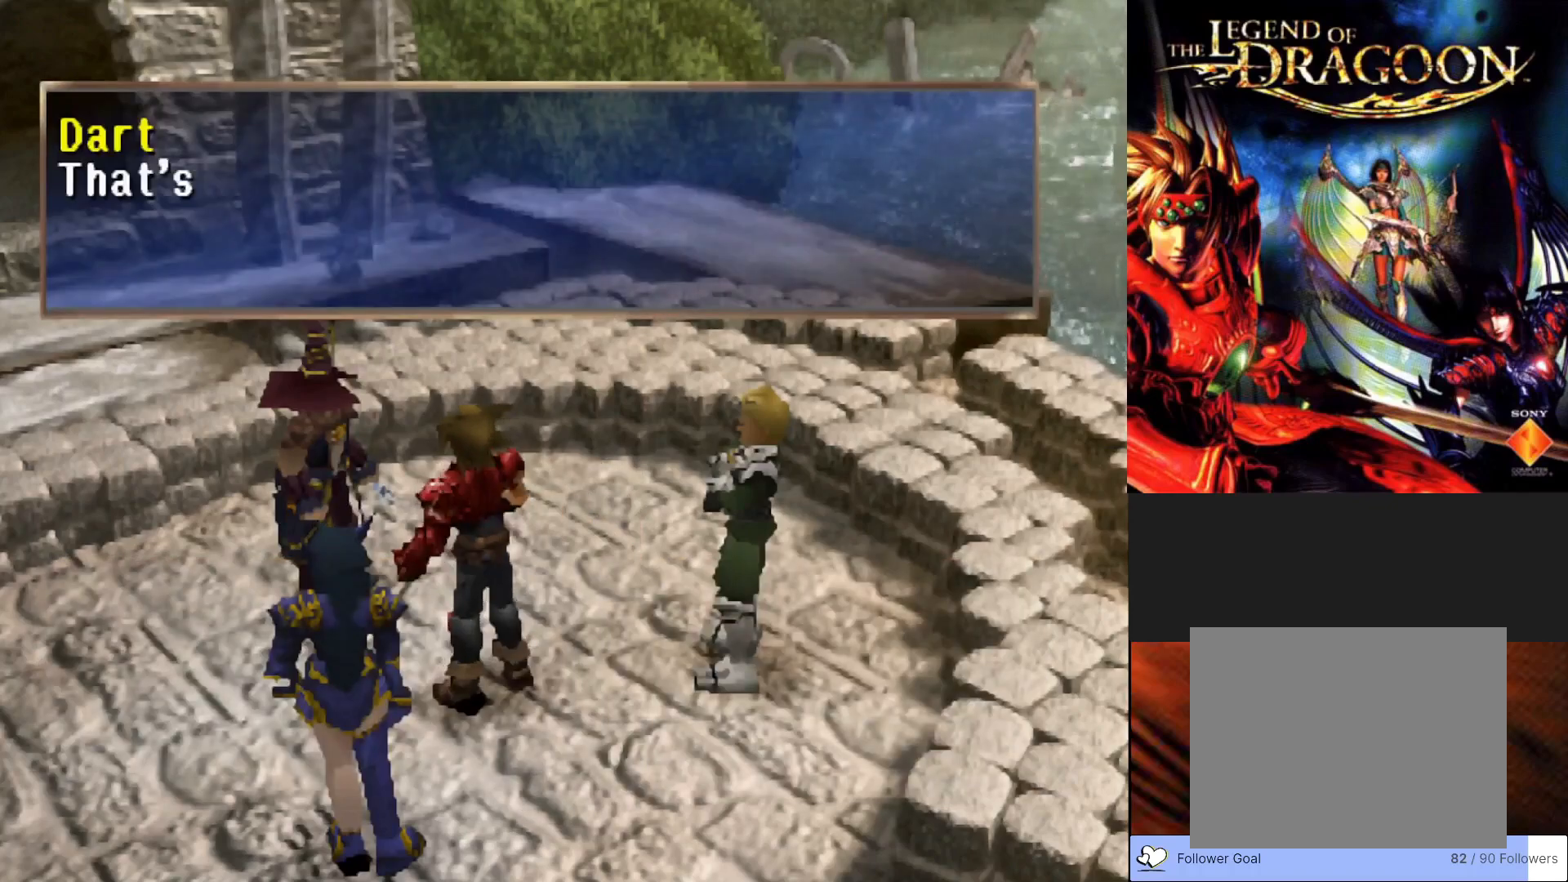
{"buttons": ["CROSS"], "left_stick": "center", "events": [[267, "CROSS", "down"]]}
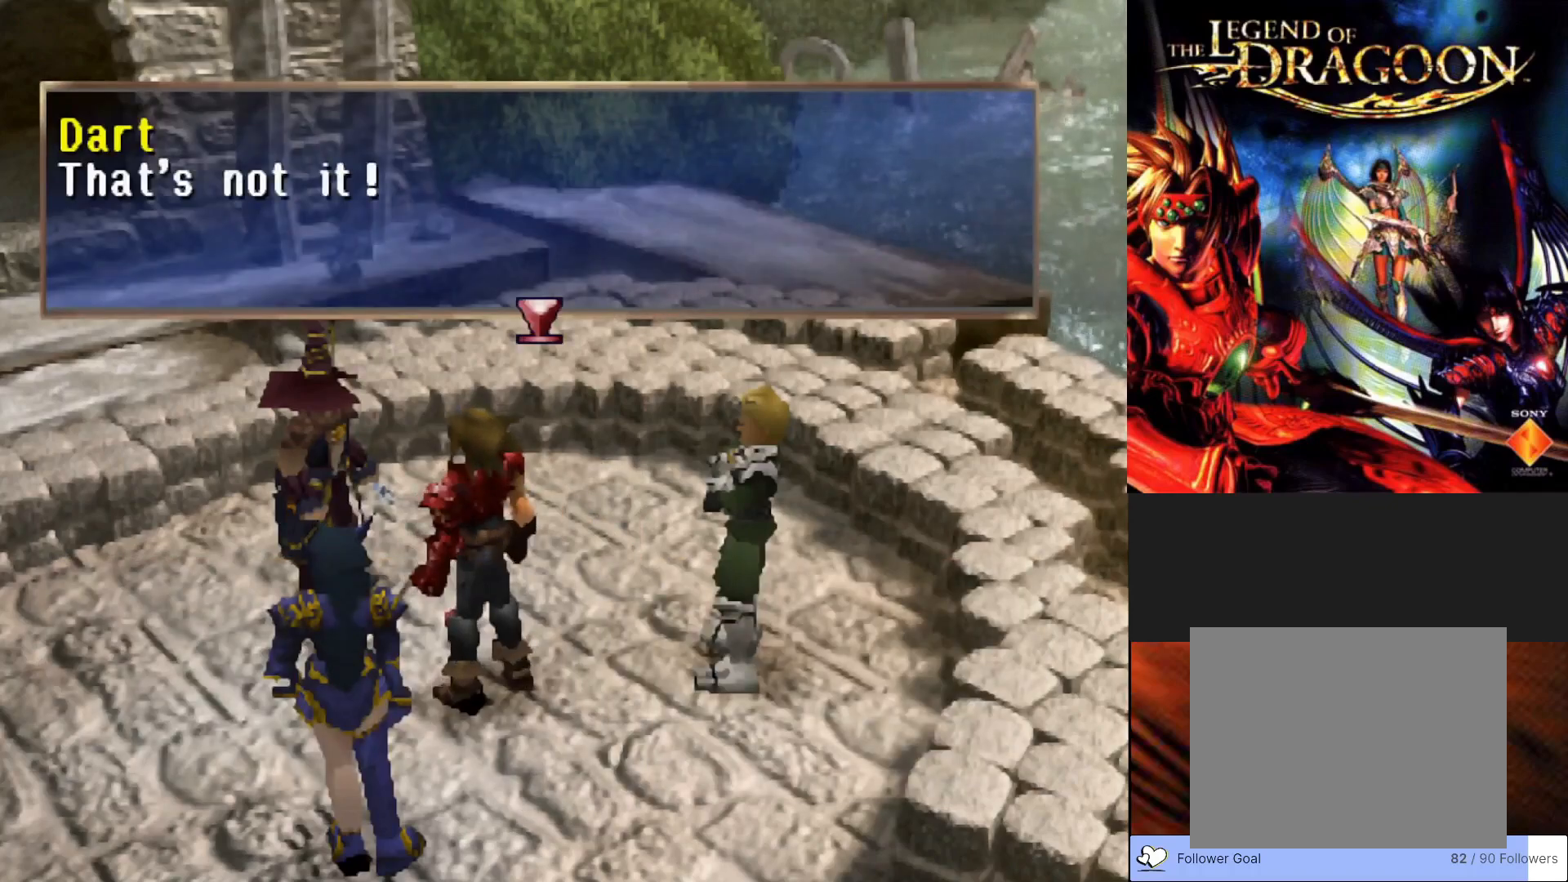
{"buttons": [], "left_stick": "center", "events": [[200, "CROSS", "up"]]}
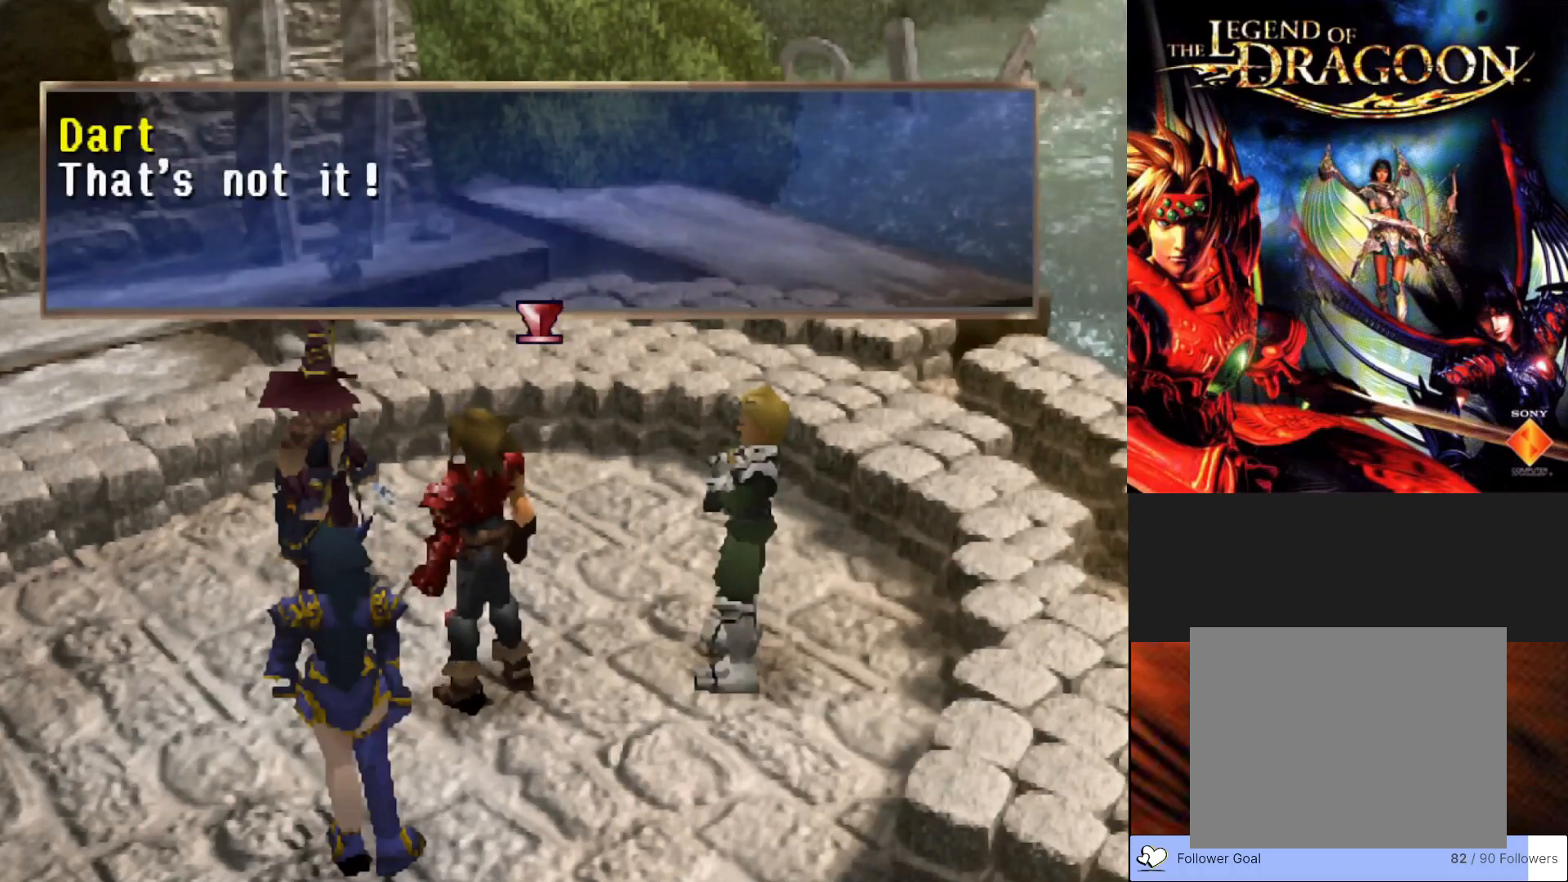
{"buttons": ["CROSS"], "left_stick": "center", "events": [[350, "CROSS", "down"]]}
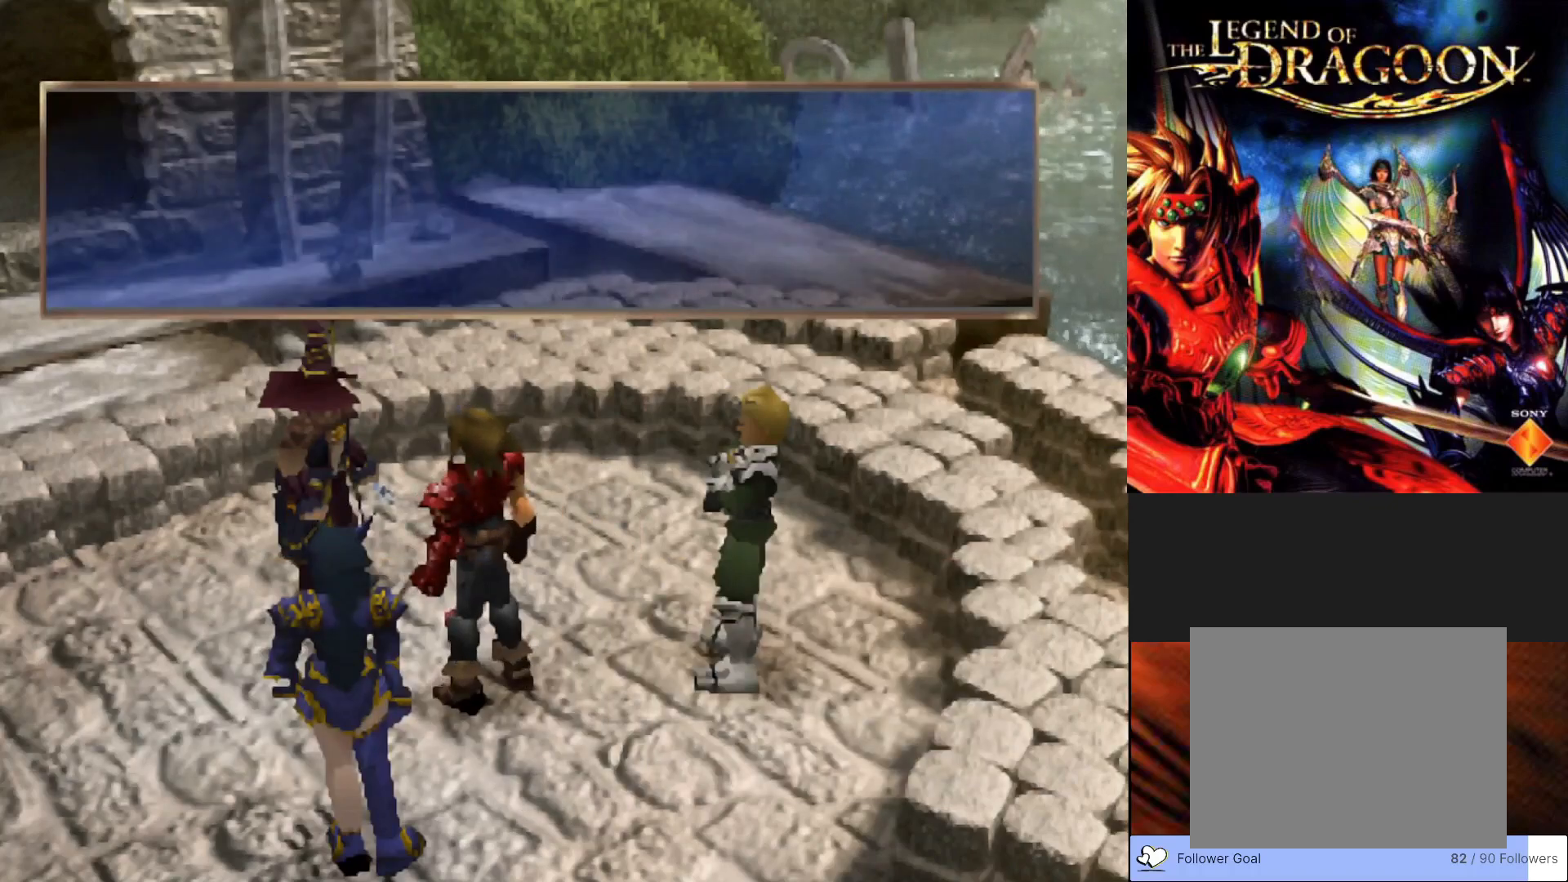
{"buttons": ["CROSS"], "left_stick": "center", "events": [[33, "CROSS", "up"], [483, "CROSS", "down"]]}
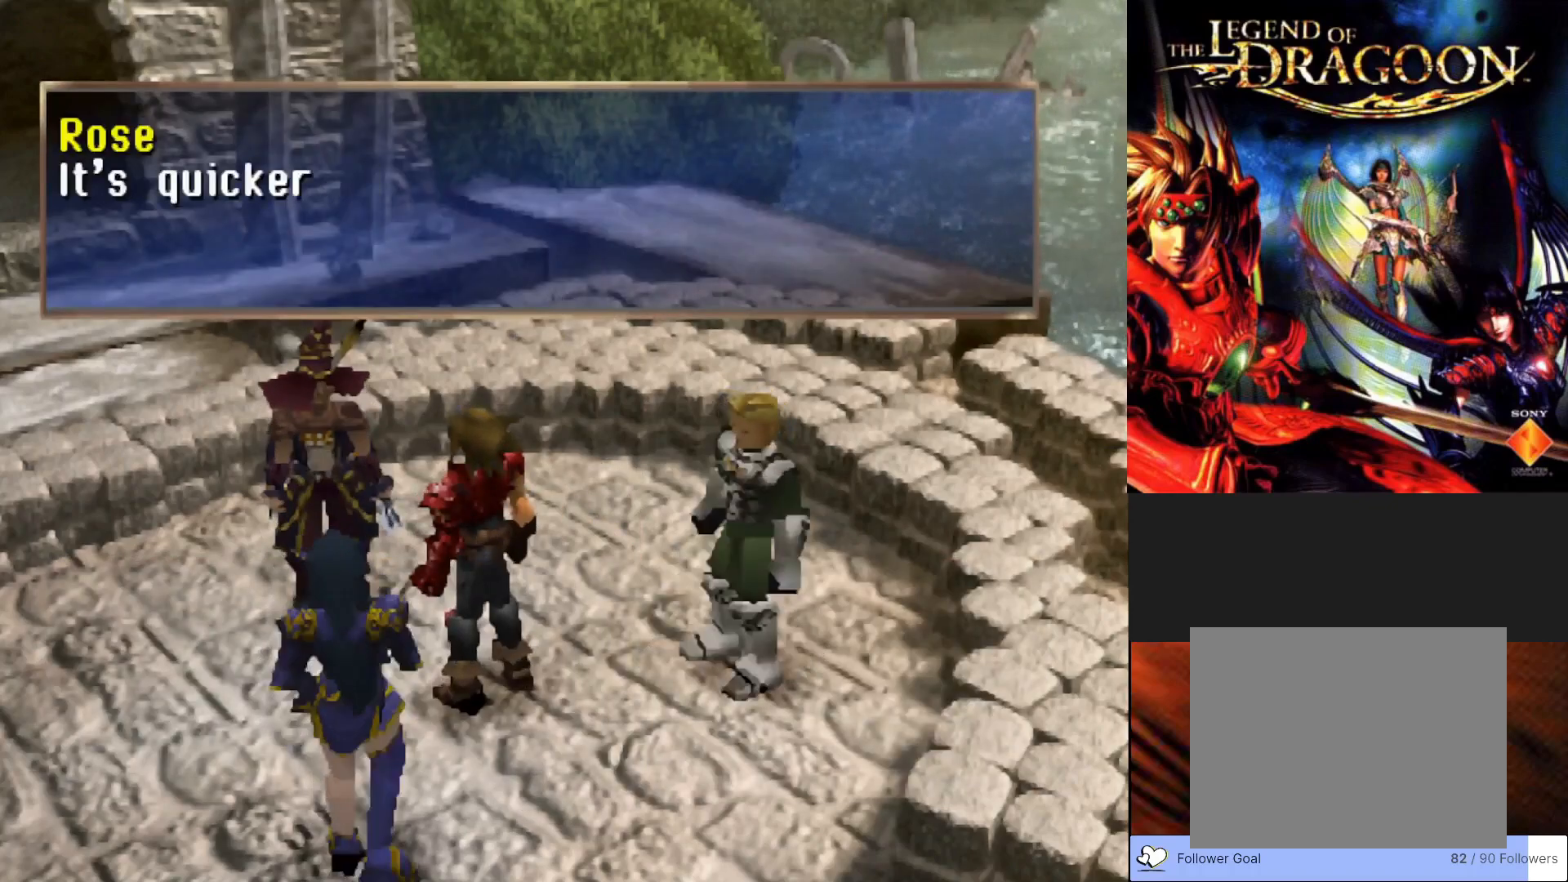
{"buttons": [], "left_stick": "center", "events": [[500, "CROSS", "up"]]}
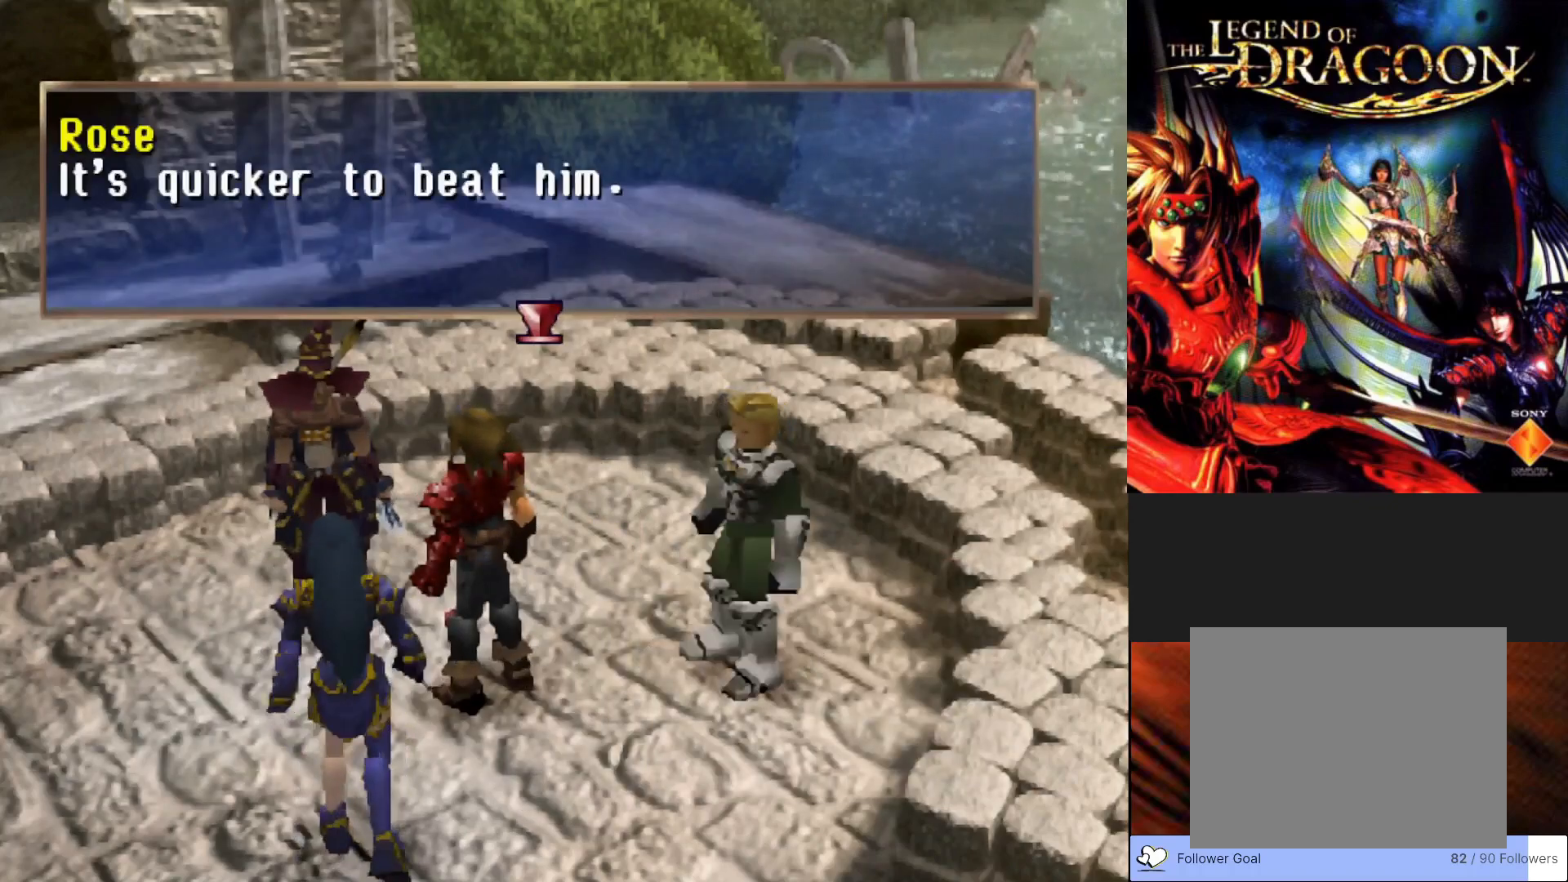
{"buttons": [], "left_stick": "center", "events": []}
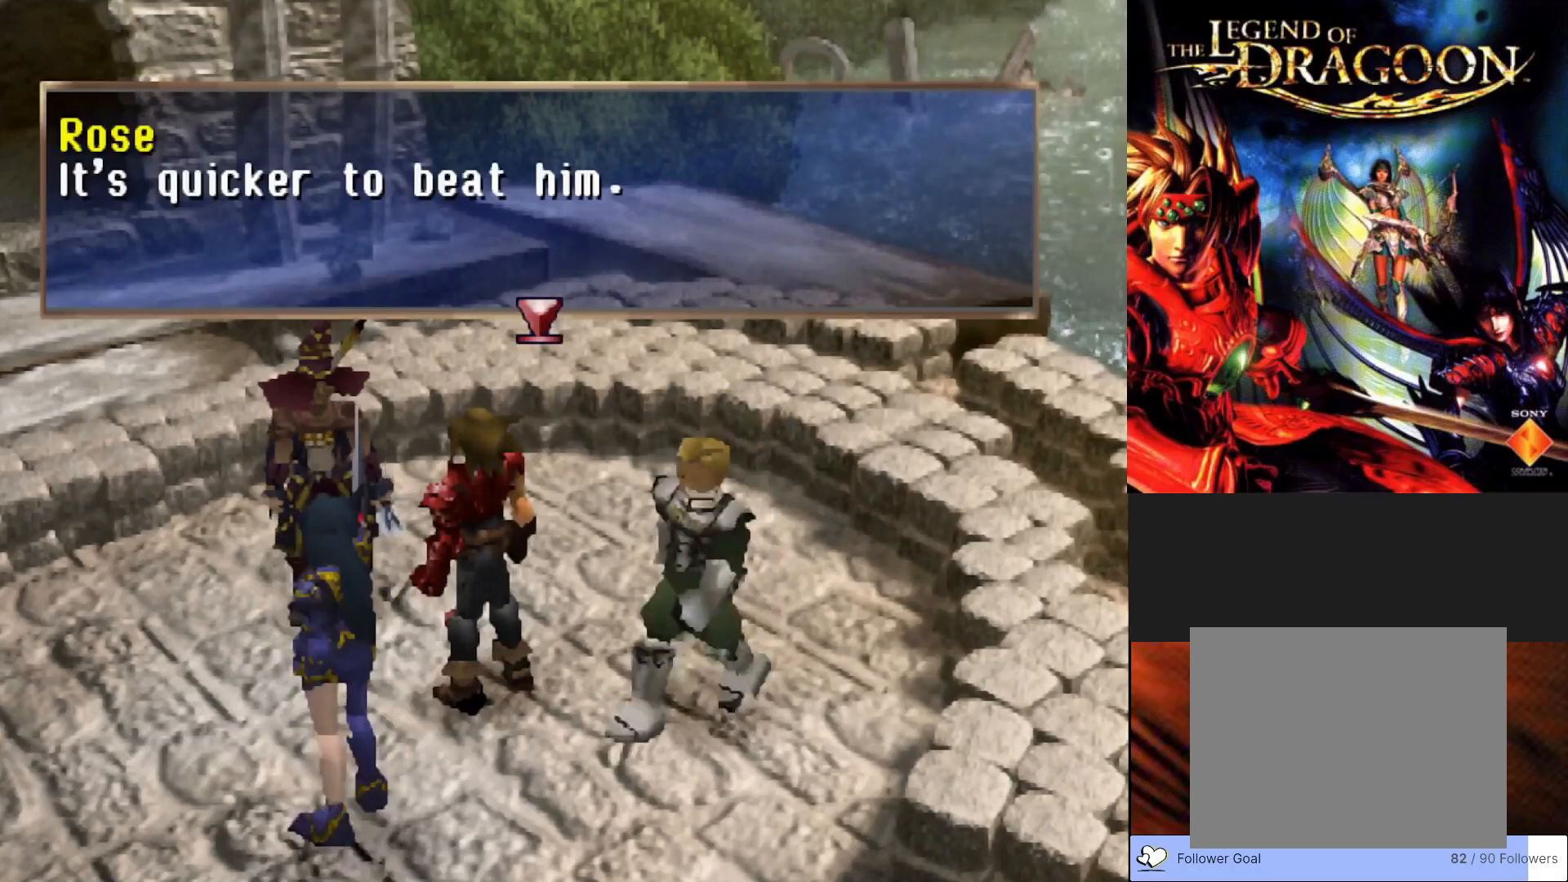
{"buttons": [], "left_stick": "center", "events": []}
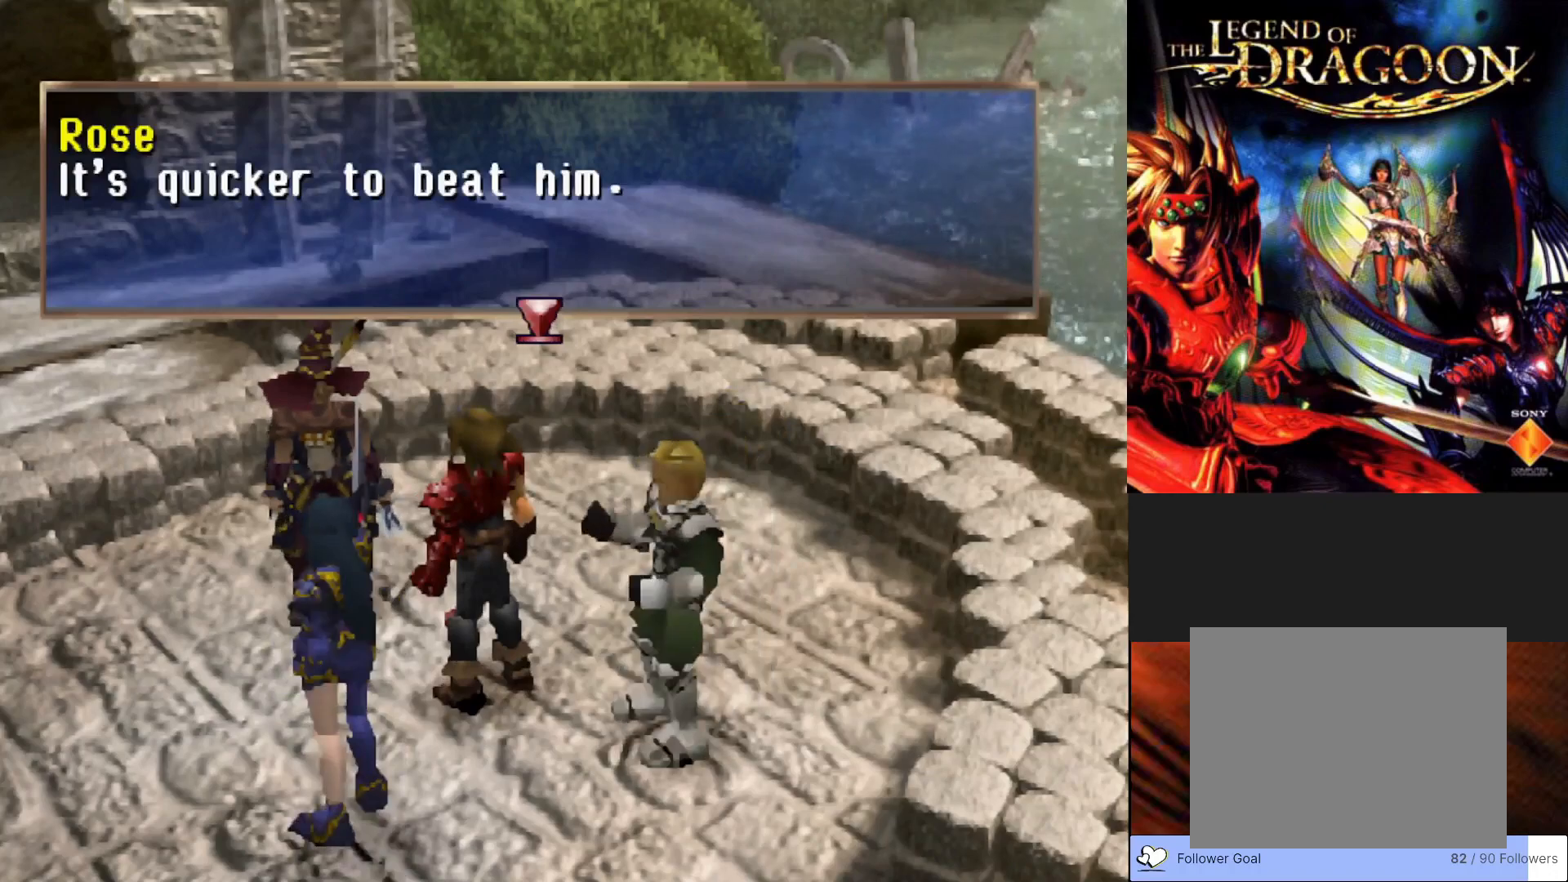
{"buttons": [], "left_stick": "center", "events": [[317, "CROSS", "down"], [483, "CROSS", "up"]]}
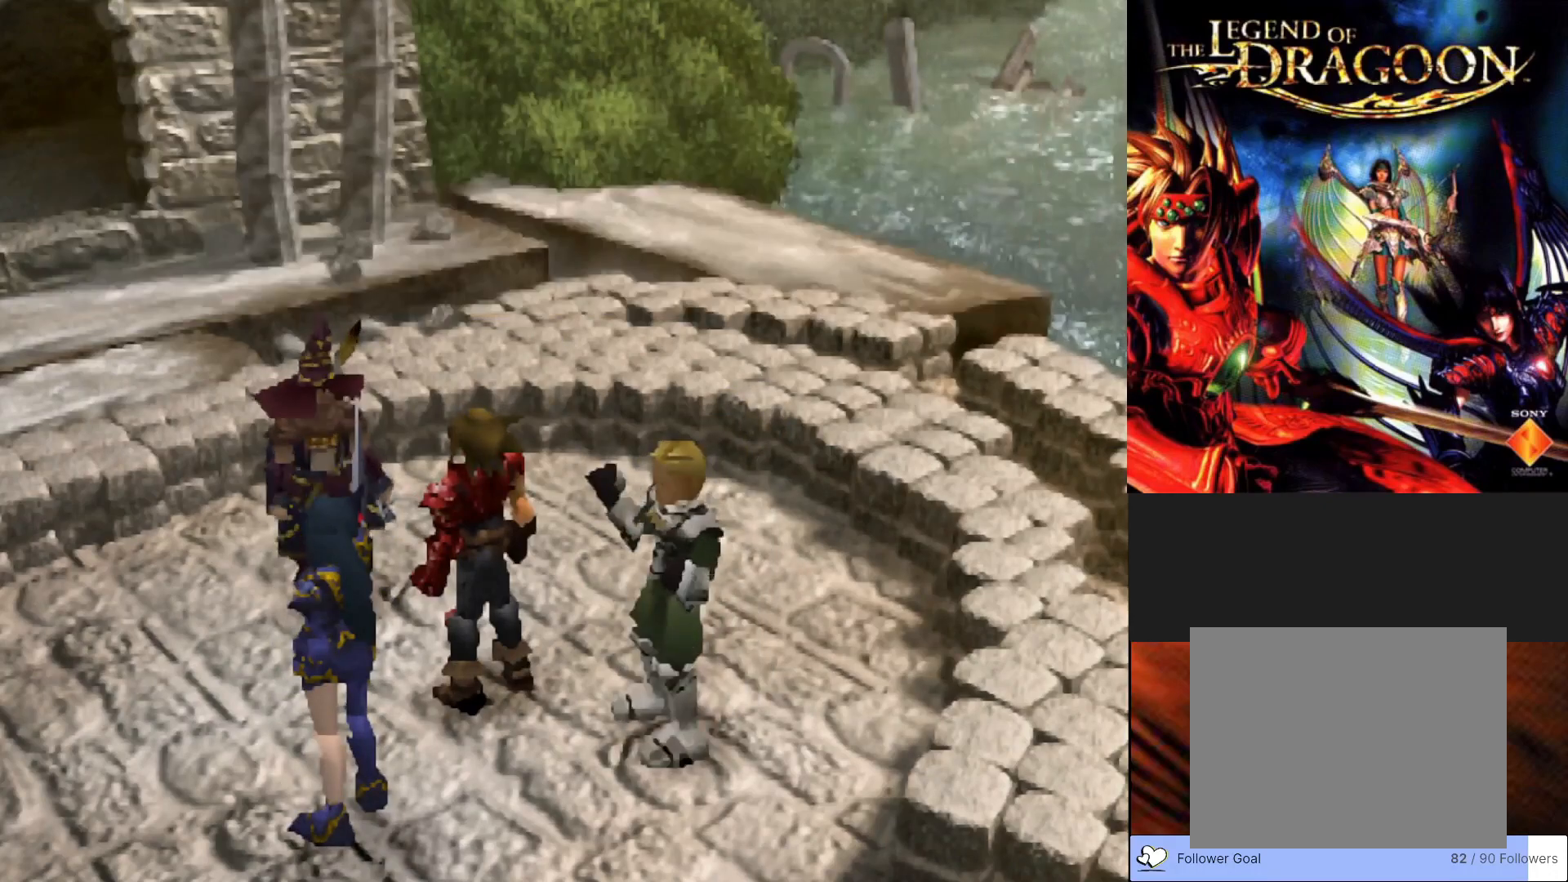
{"buttons": [], "left_stick": "center", "events": []}
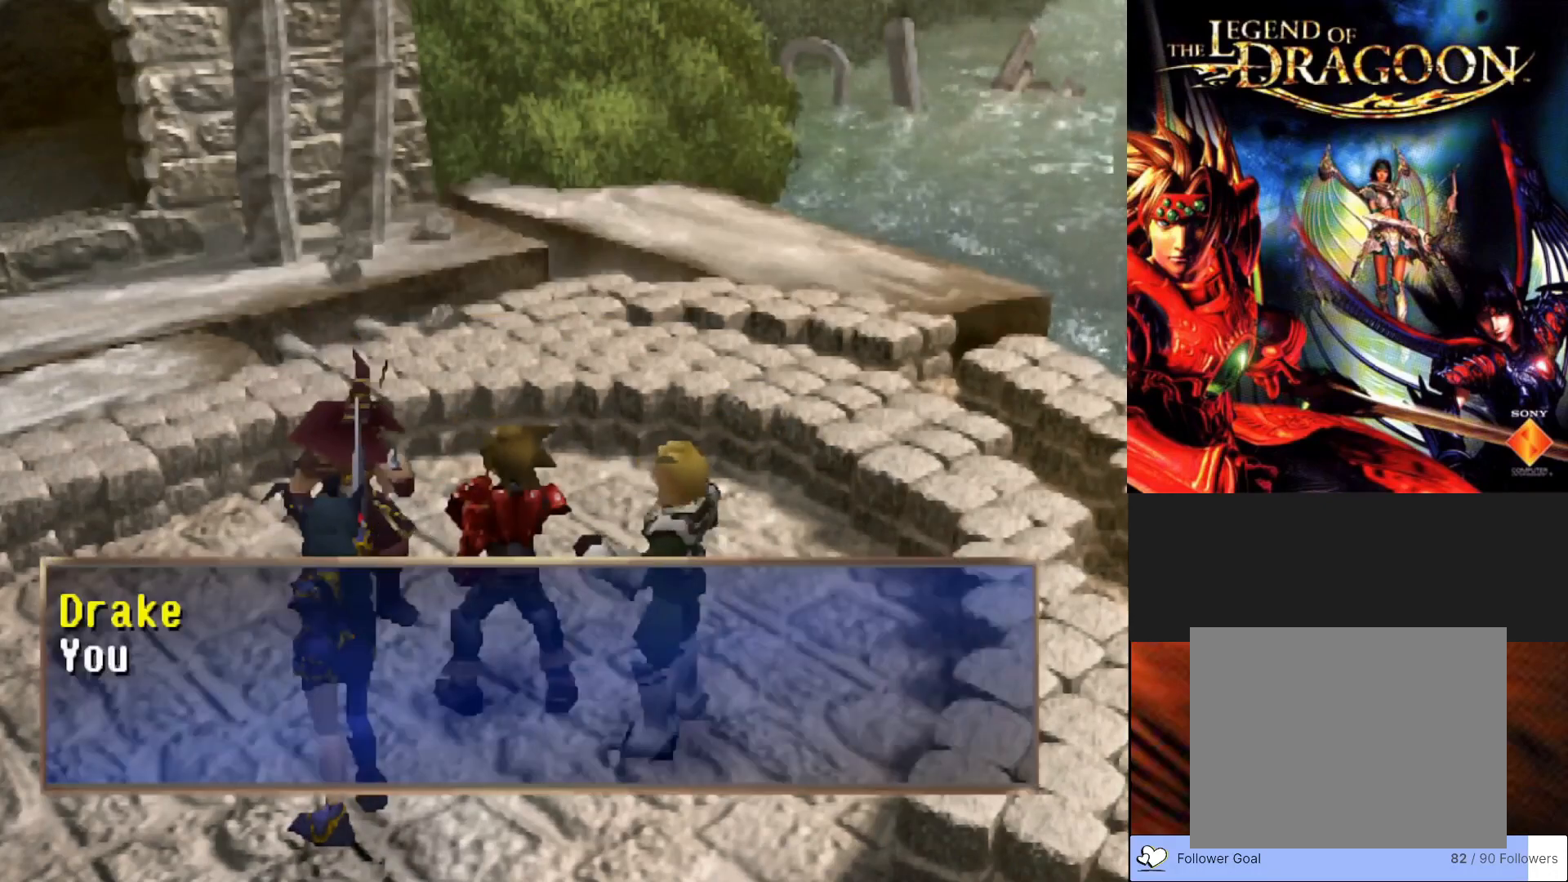
{"buttons": ["CROSS"], "left_stick": "center", "events": [[350, "CROSS", "down"]]}
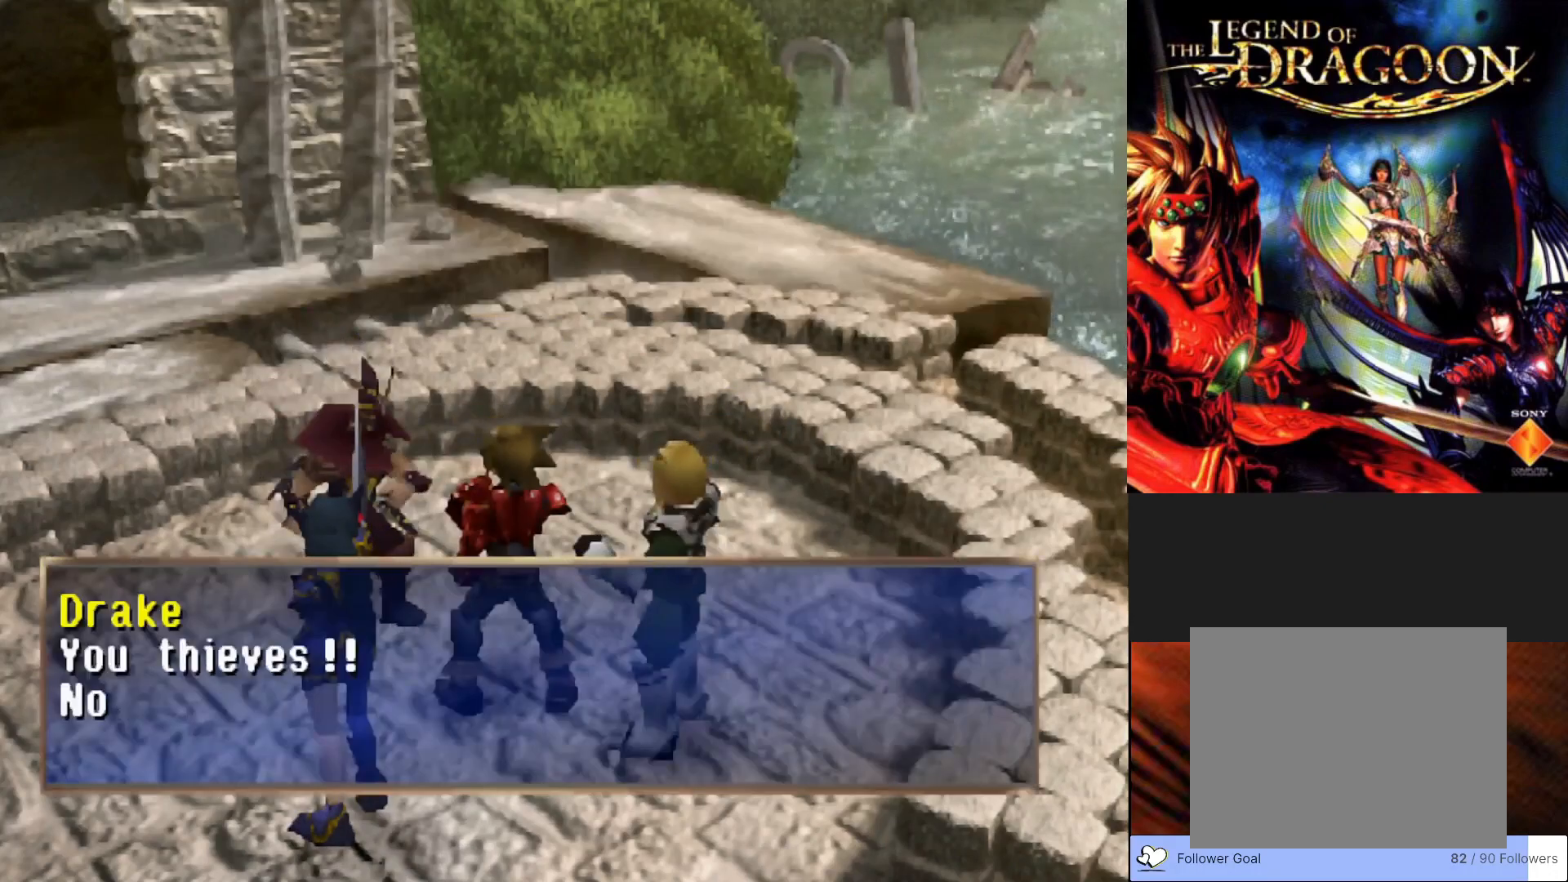
{"buttons": [], "left_stick": "center", "events": [[500, "CROSS", "up"]]}
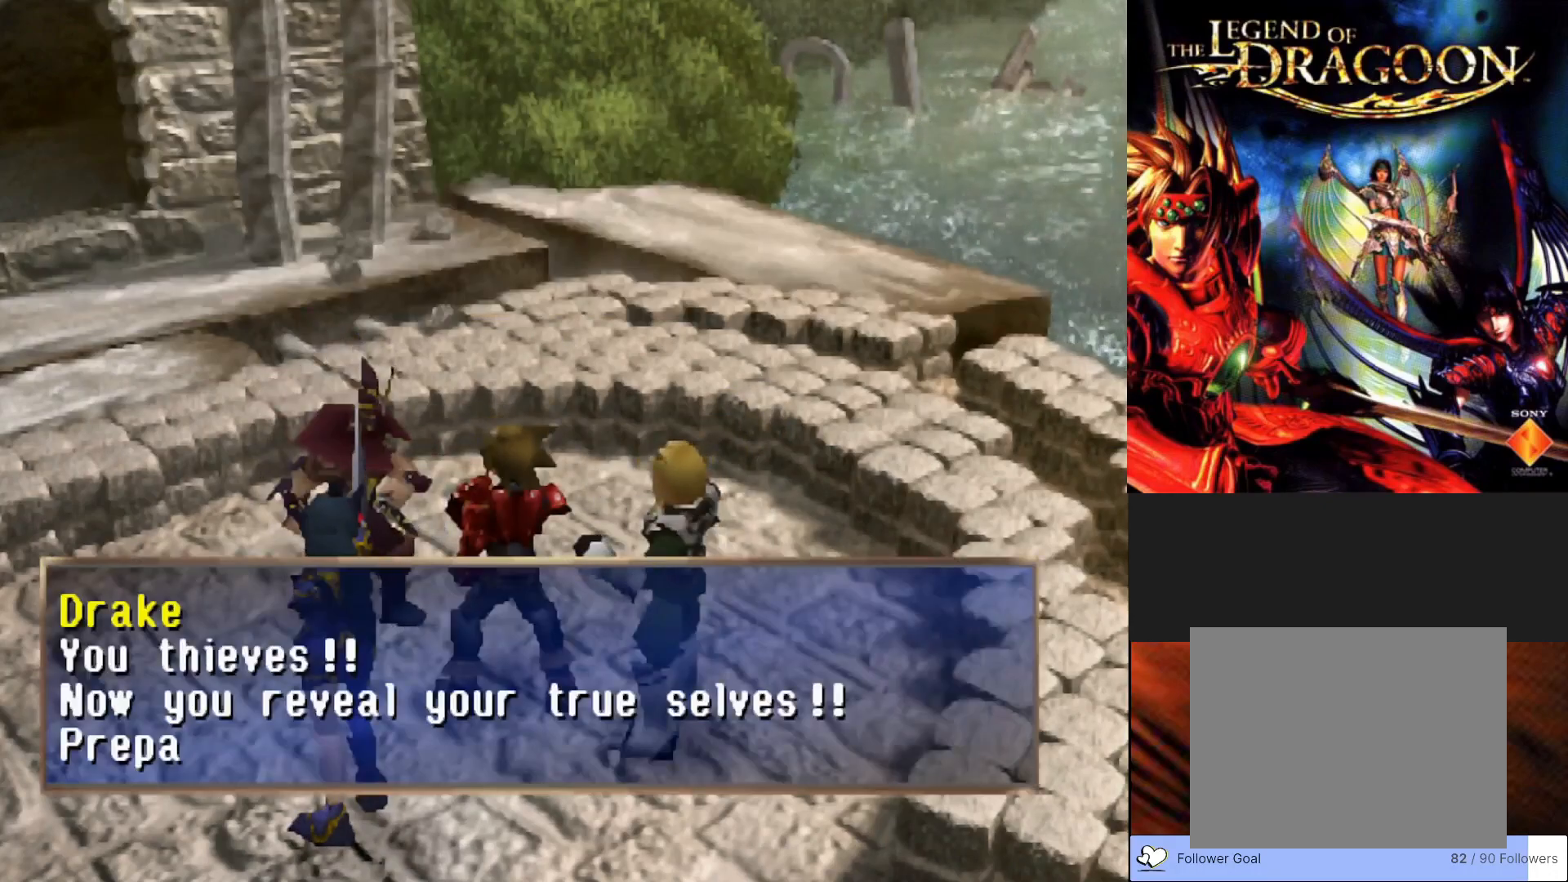
{"buttons": [], "left_stick": "center", "events": []}
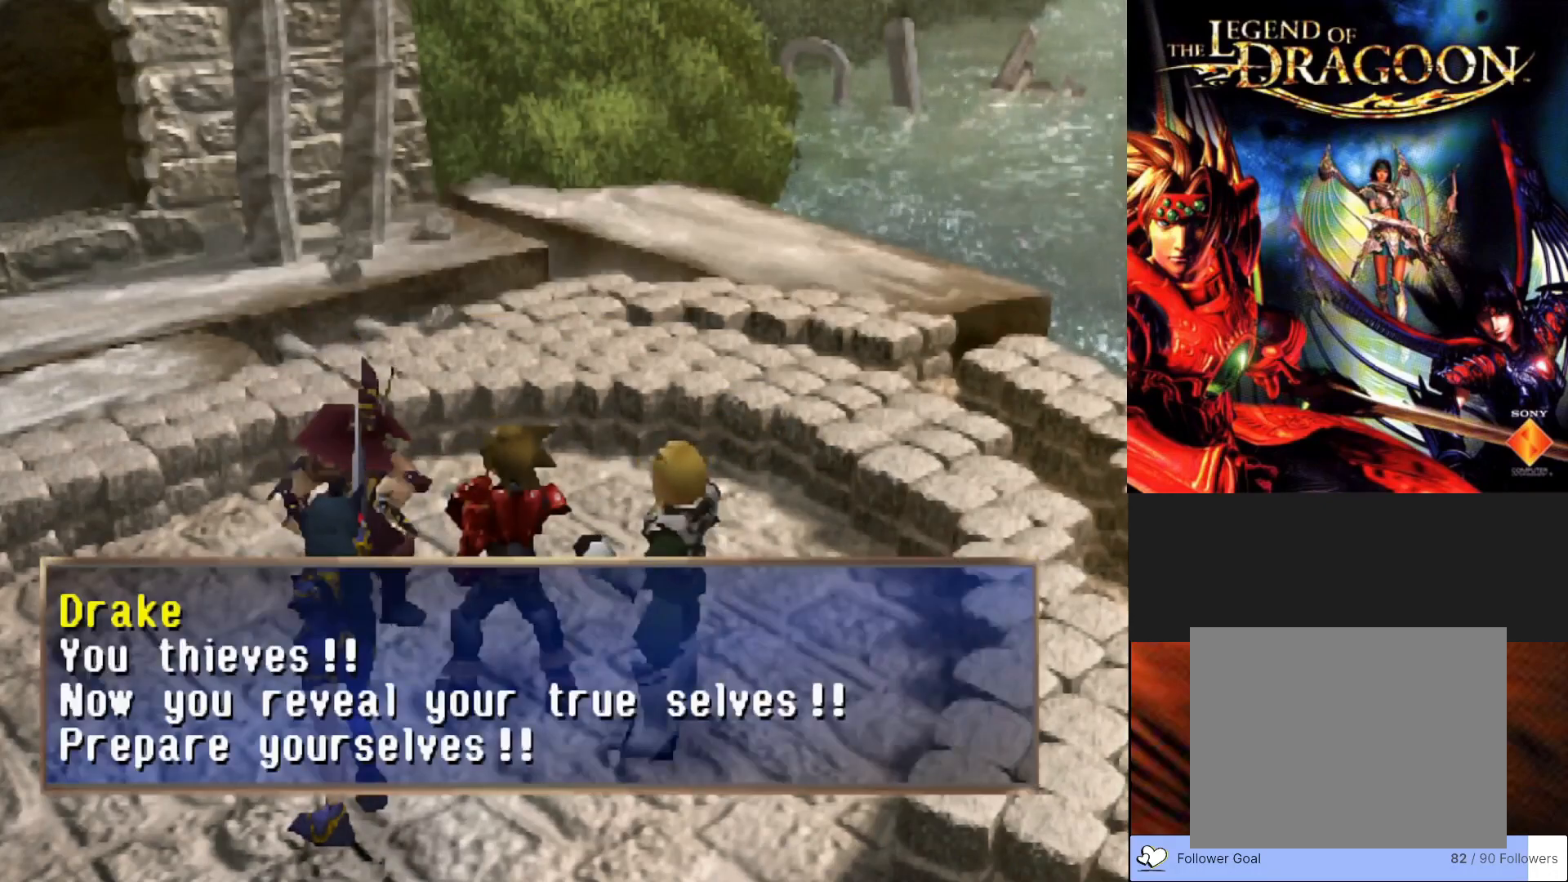
{"buttons": [], "left_stick": "center", "events": []}
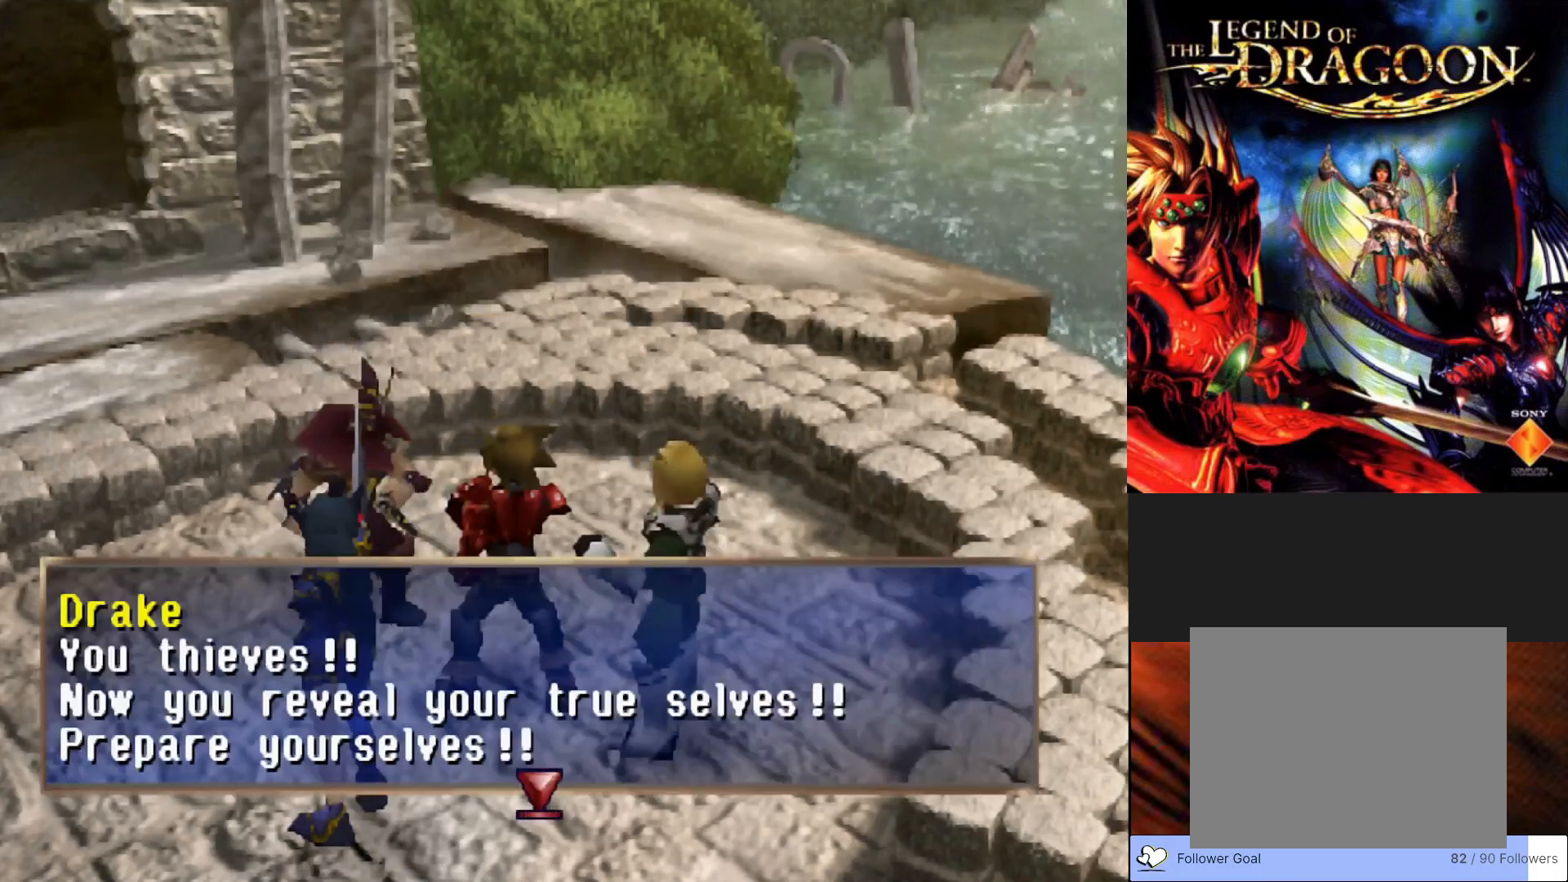
{"buttons": [], "left_stick": "center", "events": []}
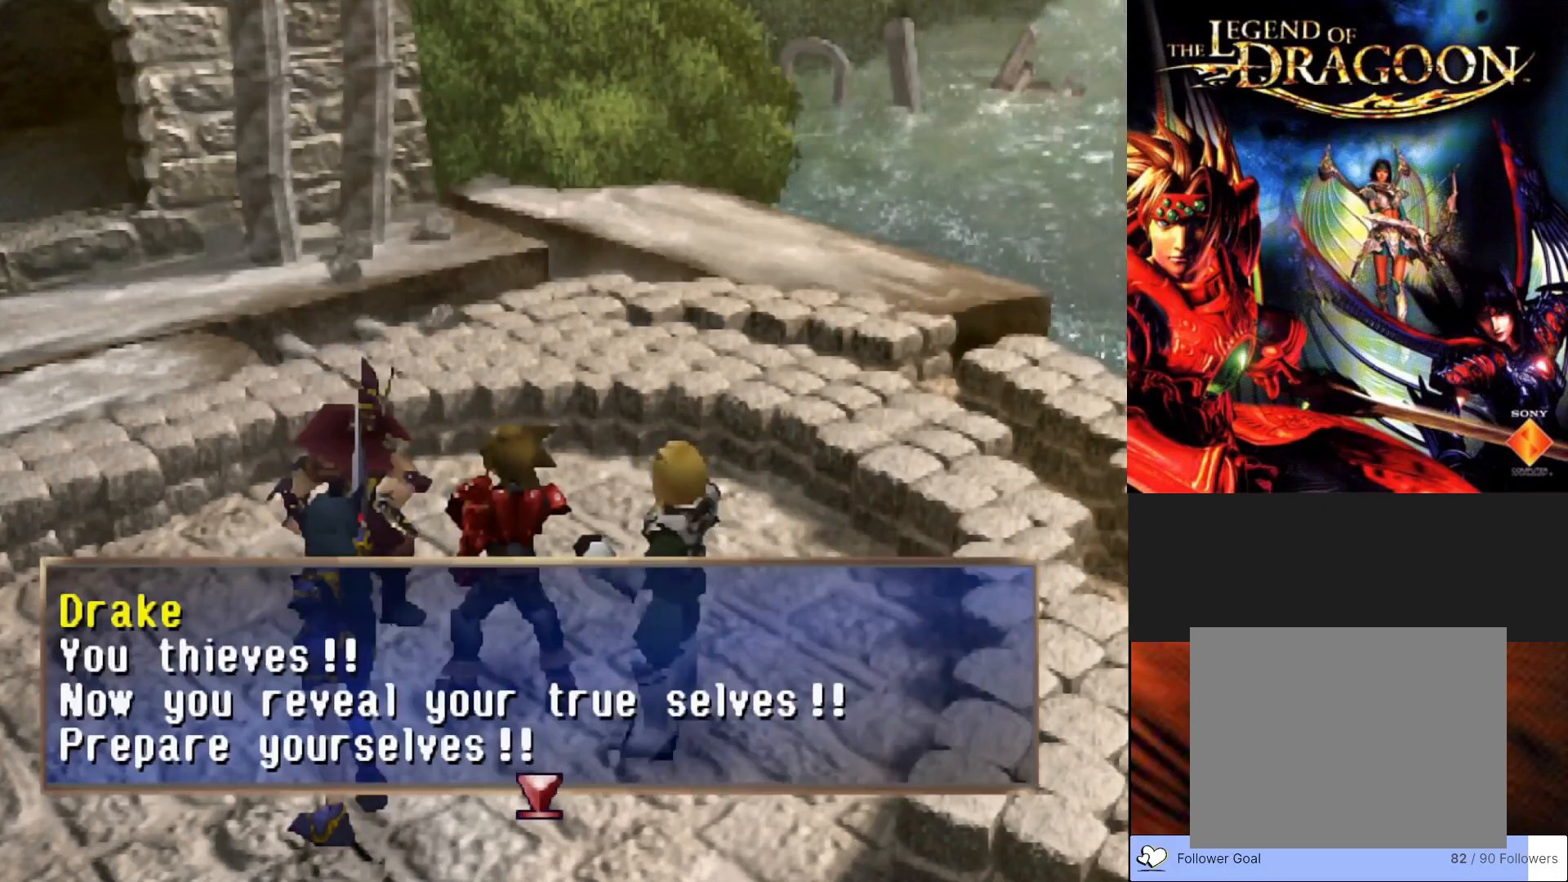
{"buttons": [], "left_stick": "center", "events": []}
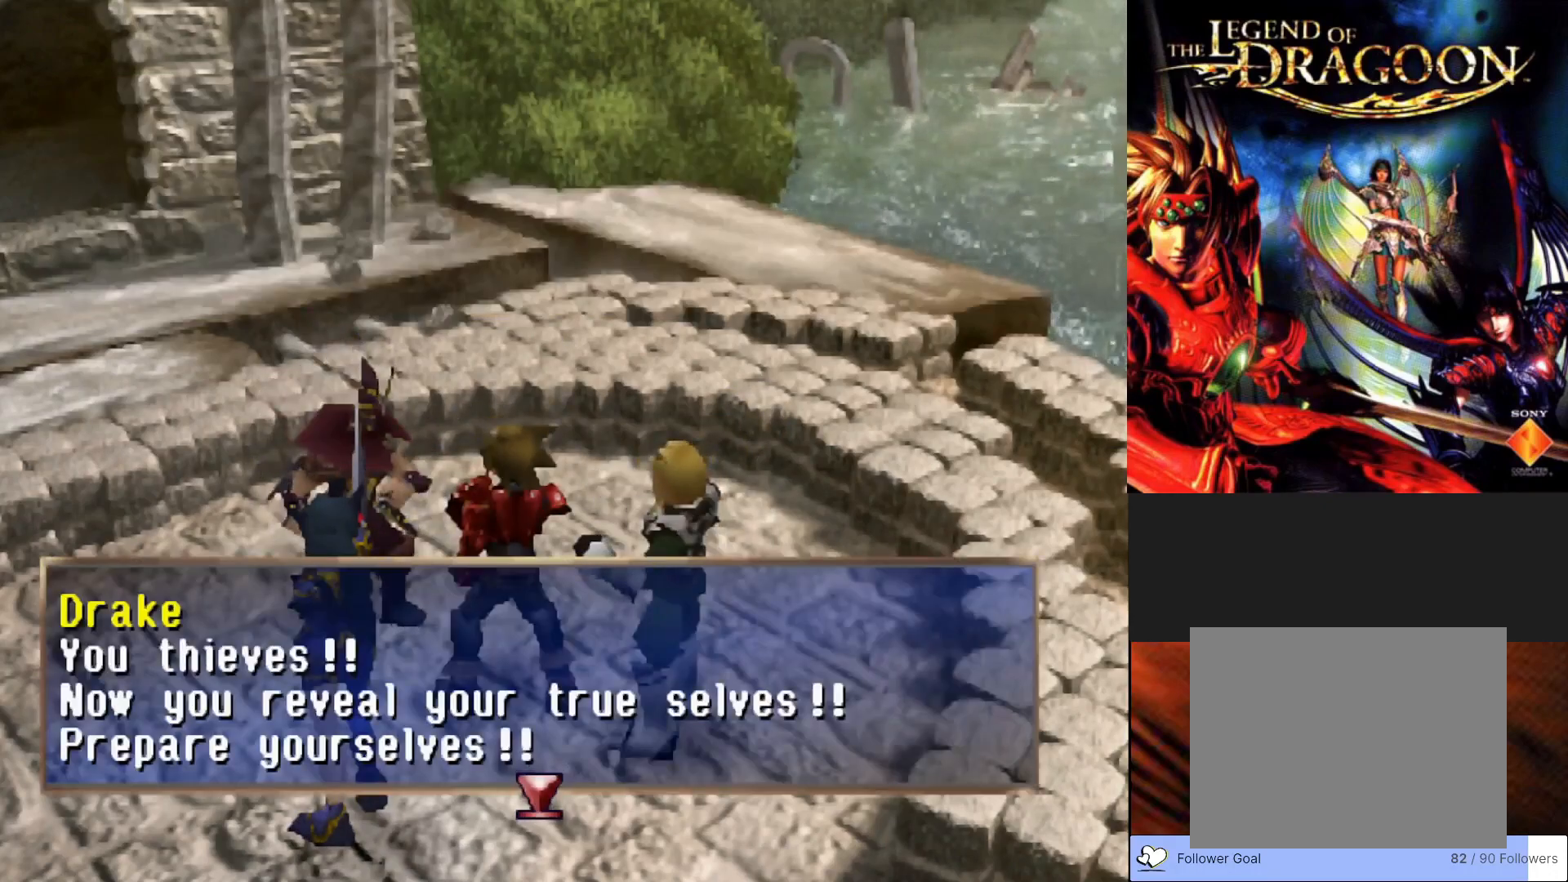
{"buttons": [], "left_stick": "center", "events": [[250, "CROSS", "down"], [433, "CROSS", "up"]]}